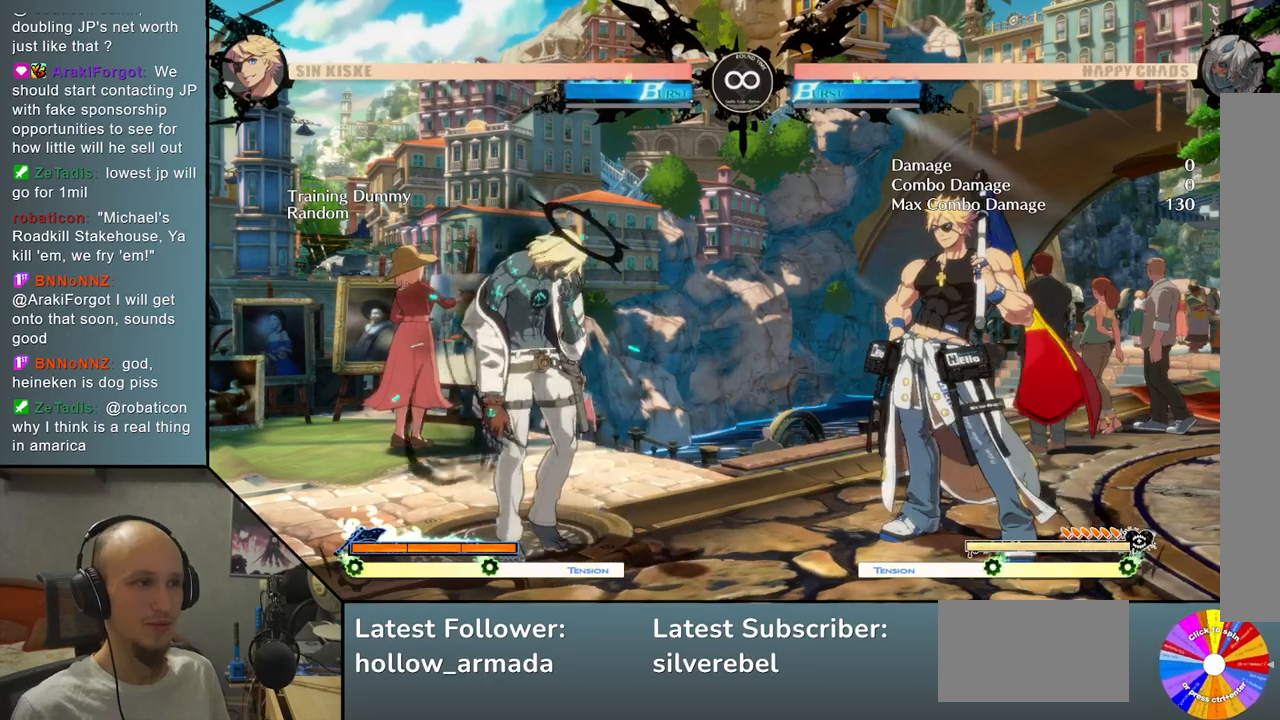
Gameplay with a controller (arcade stick); each line is a JSON object with the inputs held at the frame after it. "events" lists button and stick changes between this image and that frame as [ms after this image, input, new state], when the widget could be followed in between. Not read: L3 R3 other_buttons.
{"buttons": [], "left_stick": "center", "events": [[133, "left_stick", "right"], [250, "left_stick", "down"], [317, "left_stick", "left"], [367, "CIRCLE", "down"], [450, "CIRCLE", "up"], [500, "left_stick", "center"]]}
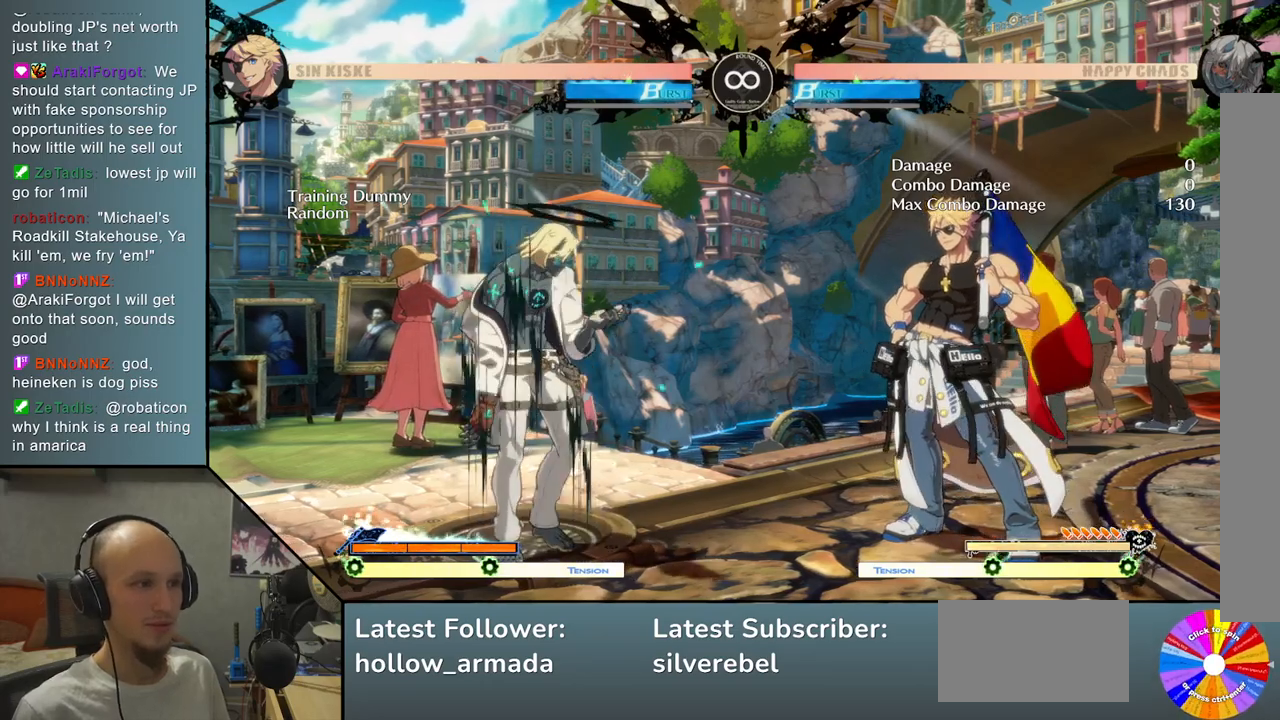
{"buttons": [], "left_stick": "left", "events": [[317, "left_stick", "right"], [433, "left_stick", "down"], [483, "left_stick", "left"]]}
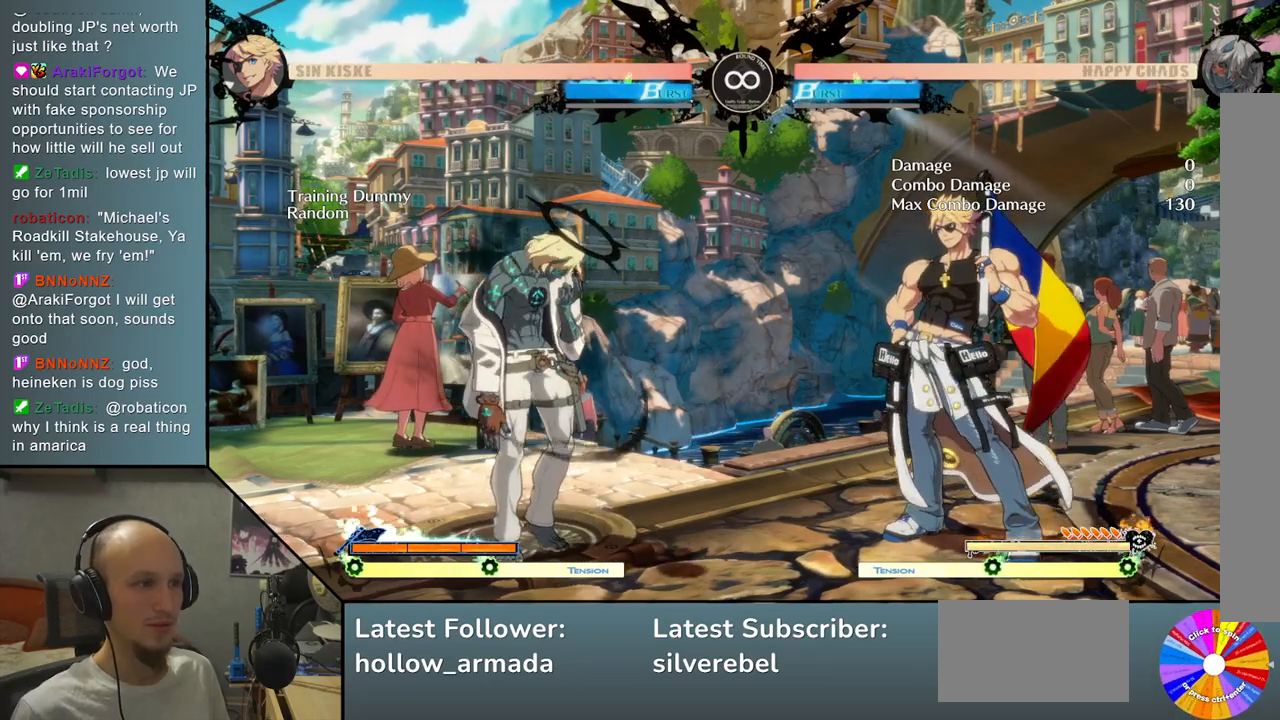
{"buttons": [], "left_stick": "center", "events": [[50, "CIRCLE", "down"], [133, "CIRCLE", "up"], [200, "left_stick", "center"]]}
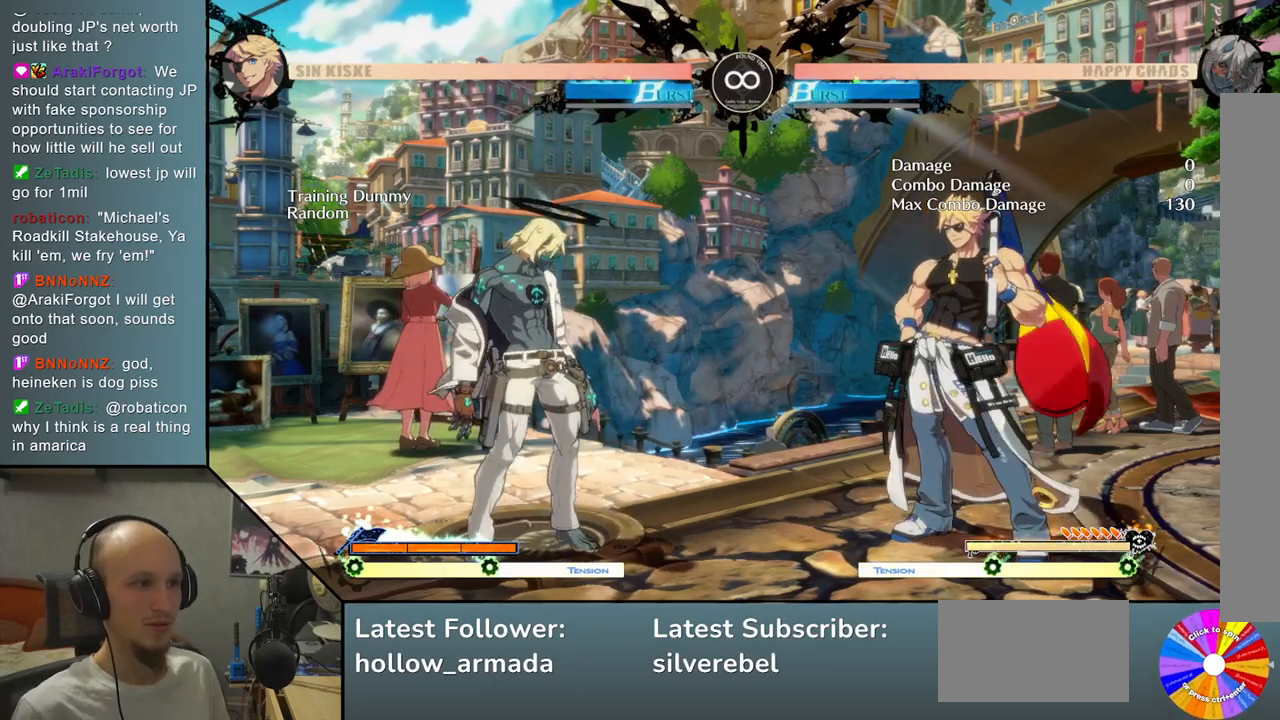
{"buttons": [], "left_stick": "center", "events": [[117, "left_stick", "right"], [200, "left_stick", "down"], [267, "left_stick", "left"], [350, "CIRCLE", "down"], [417, "CIRCLE", "up"], [467, "left_stick", "center"]]}
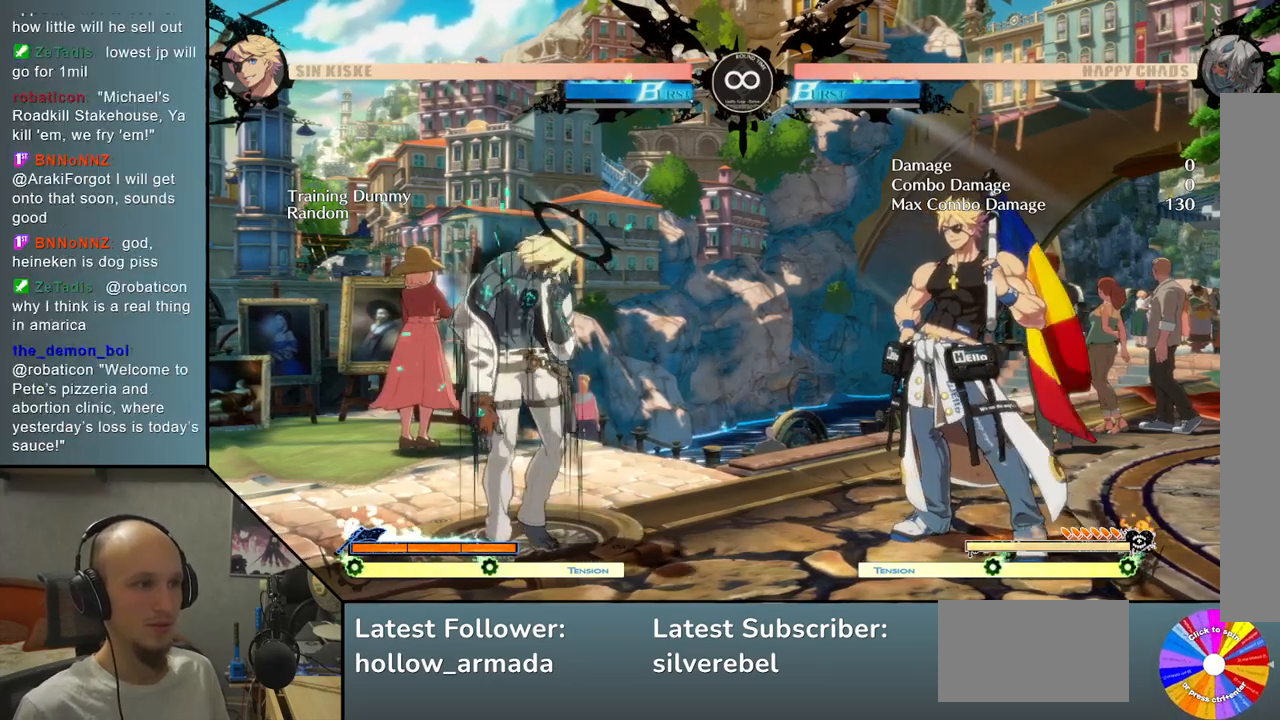
{"buttons": [], "left_stick": "down", "events": [[367, "left_stick", "right"], [467, "left_stick", "down"]]}
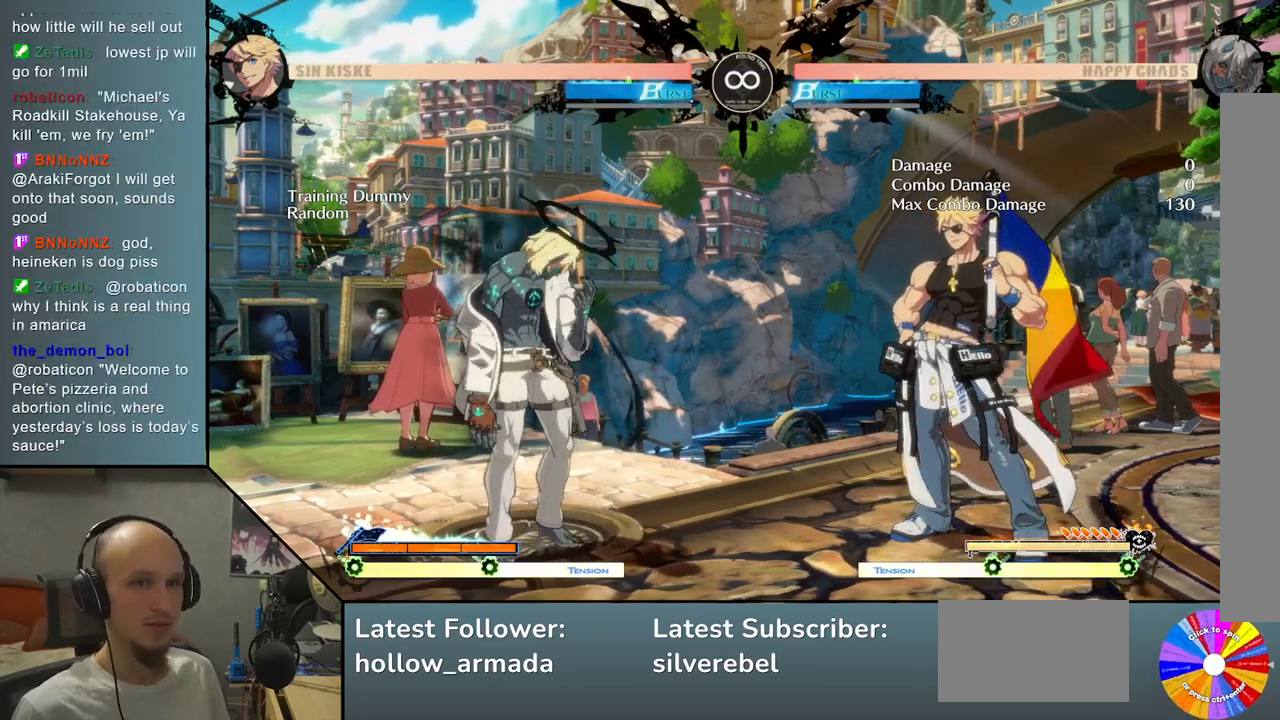
{"buttons": [], "left_stick": "center", "events": [[17, "left_stick", "left"], [83, "CIRCLE", "down"], [200, "CIRCLE", "up"], [233, "left_stick", "center"]]}
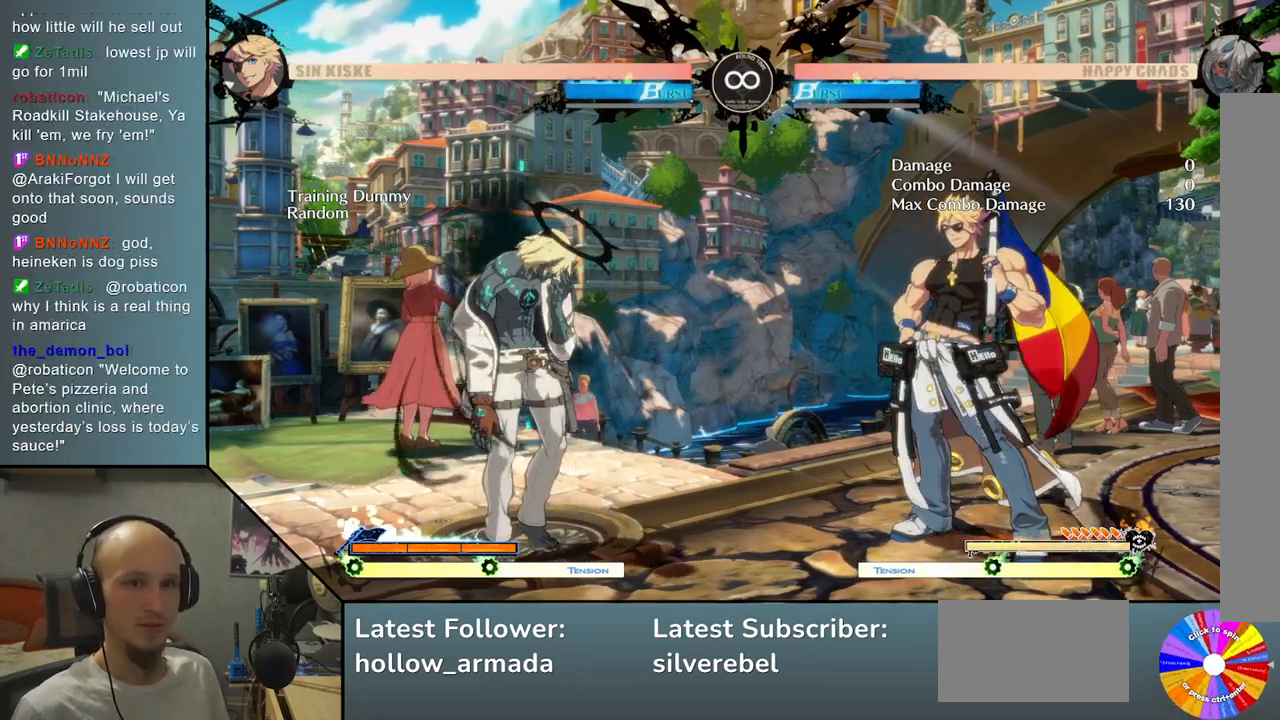
{"buttons": [], "left_stick": "center", "events": [[117, "left_stick", "right"], [167, "left_stick", "down"], [267, "left_stick", "left"], [333, "CIRCLE", "down"], [417, "CIRCLE", "up"], [467, "left_stick", "center"]]}
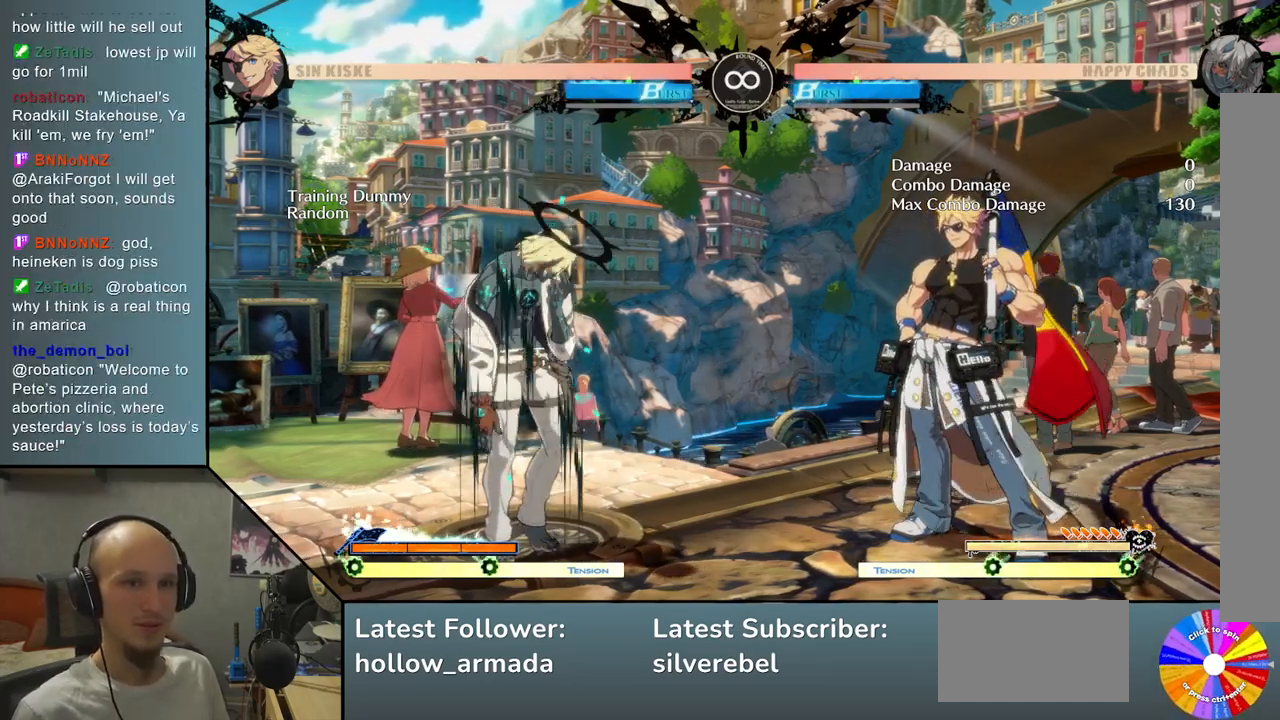
{"buttons": [], "left_stick": "left", "events": [[300, "left_stick", "right"], [383, "left_stick", "down"], [483, "left_stick", "left"]]}
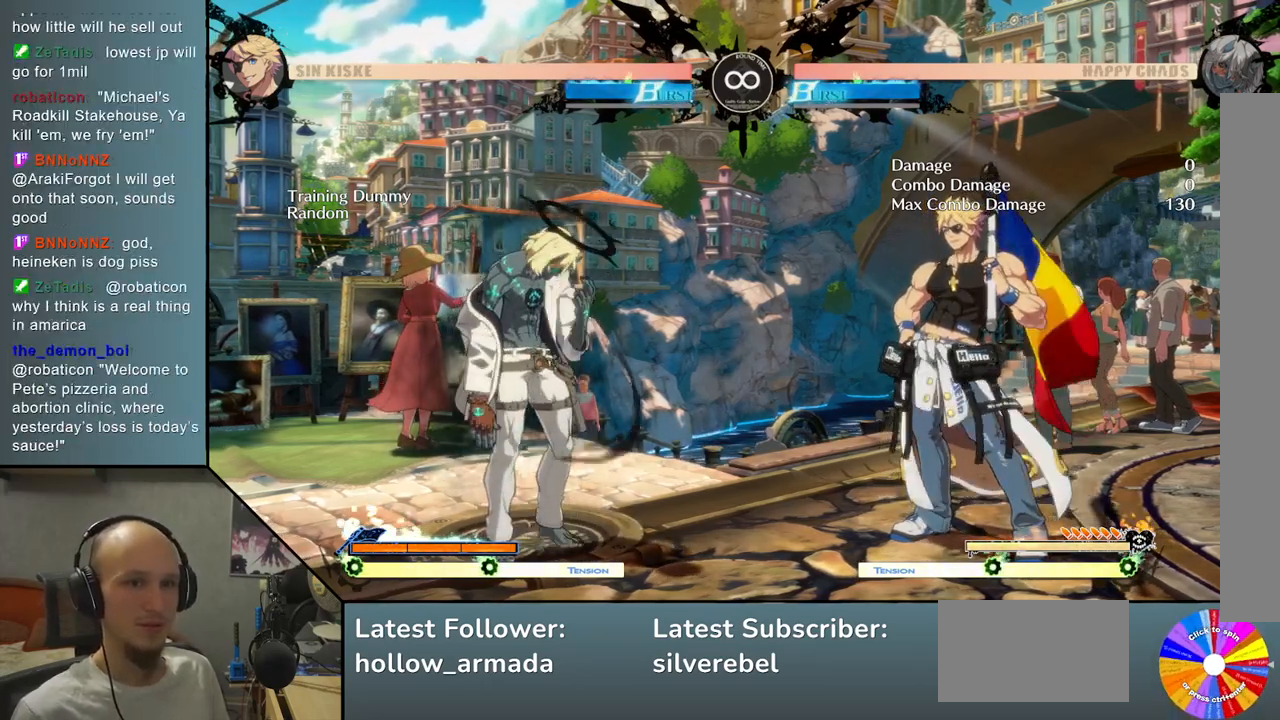
{"buttons": [], "left_stick": "center", "events": [[17, "CIRCLE", "down"], [100, "CIRCLE", "up"], [167, "left_stick", "center"]]}
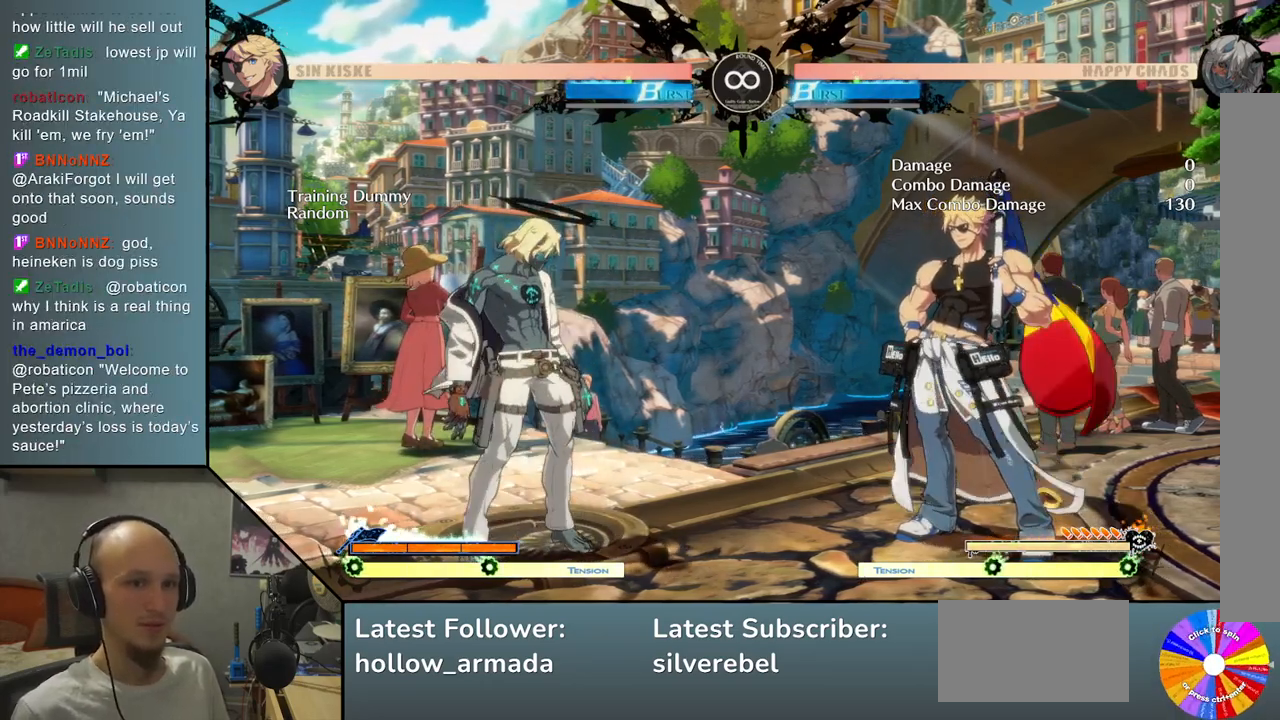
{"buttons": [], "left_stick": "center", "events": [[17, "left_stick", "down-right"], [183, "left_stick", "left"], [217, "CIRCLE", "down"], [283, "CIRCLE", "up"], [350, "left_stick", "center"]]}
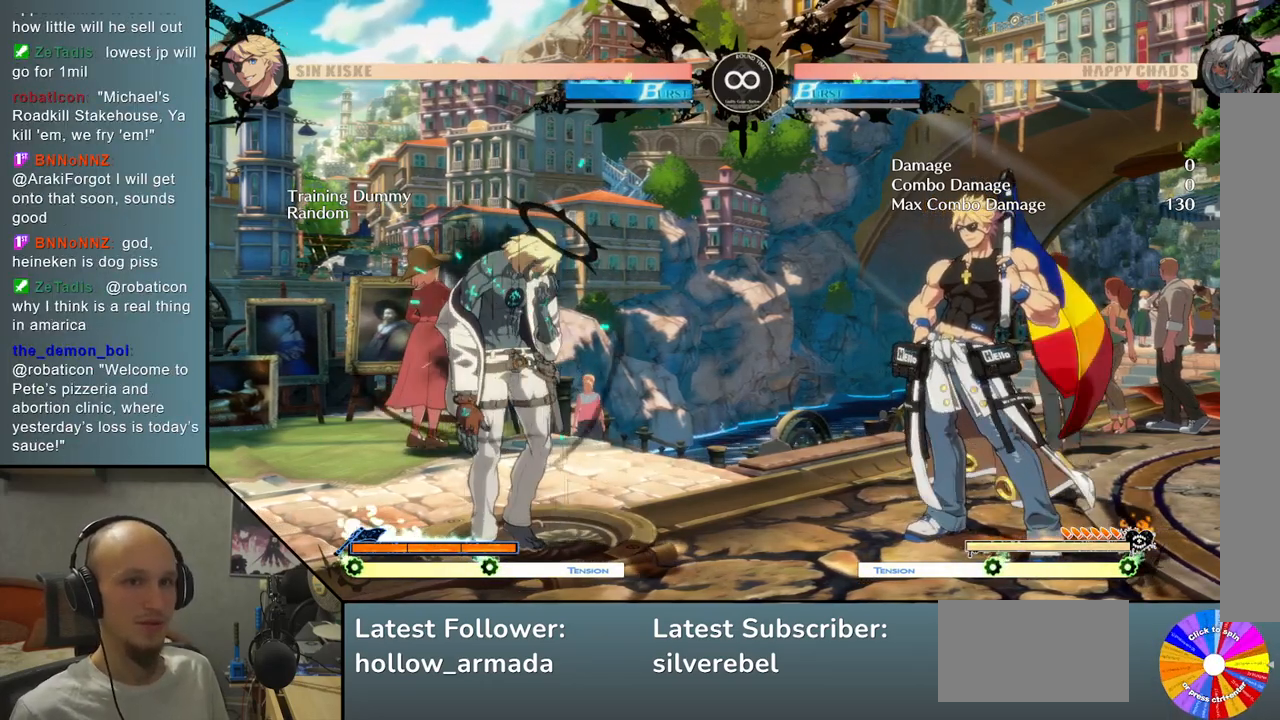
{"buttons": [], "left_stick": "center", "events": []}
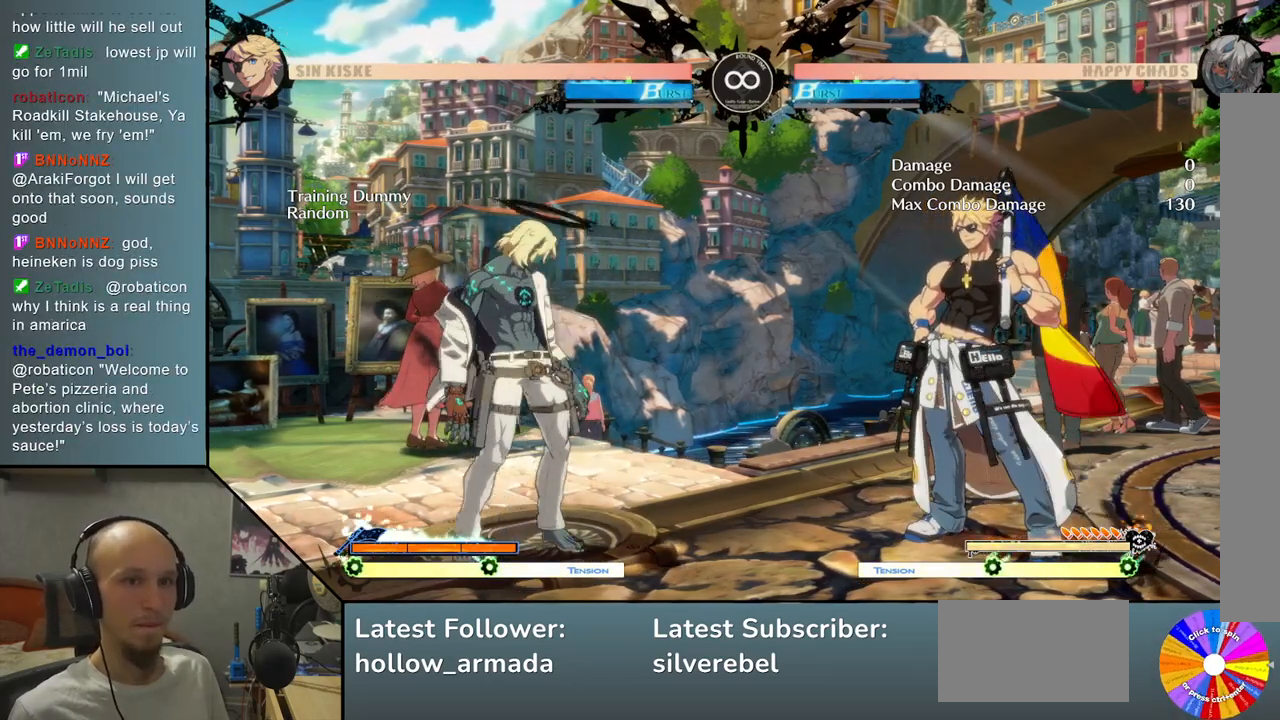
{"buttons": [], "left_stick": "right", "events": [[483, "left_stick", "right"]]}
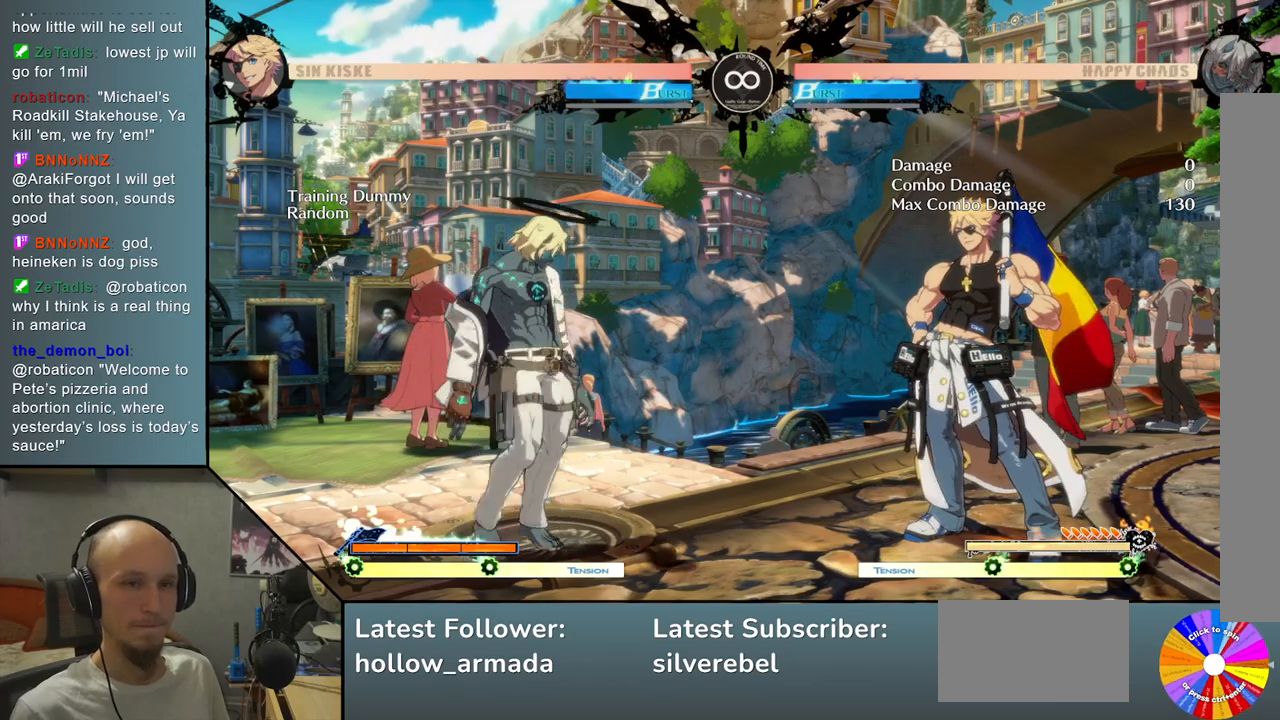
{"buttons": [], "left_stick": "center", "events": [[17, "left_stick", "down"], [117, "left_stick", "left"], [150, "CIRCLE", "down"], [217, "CIRCLE", "up"], [283, "left_stick", "center"]]}
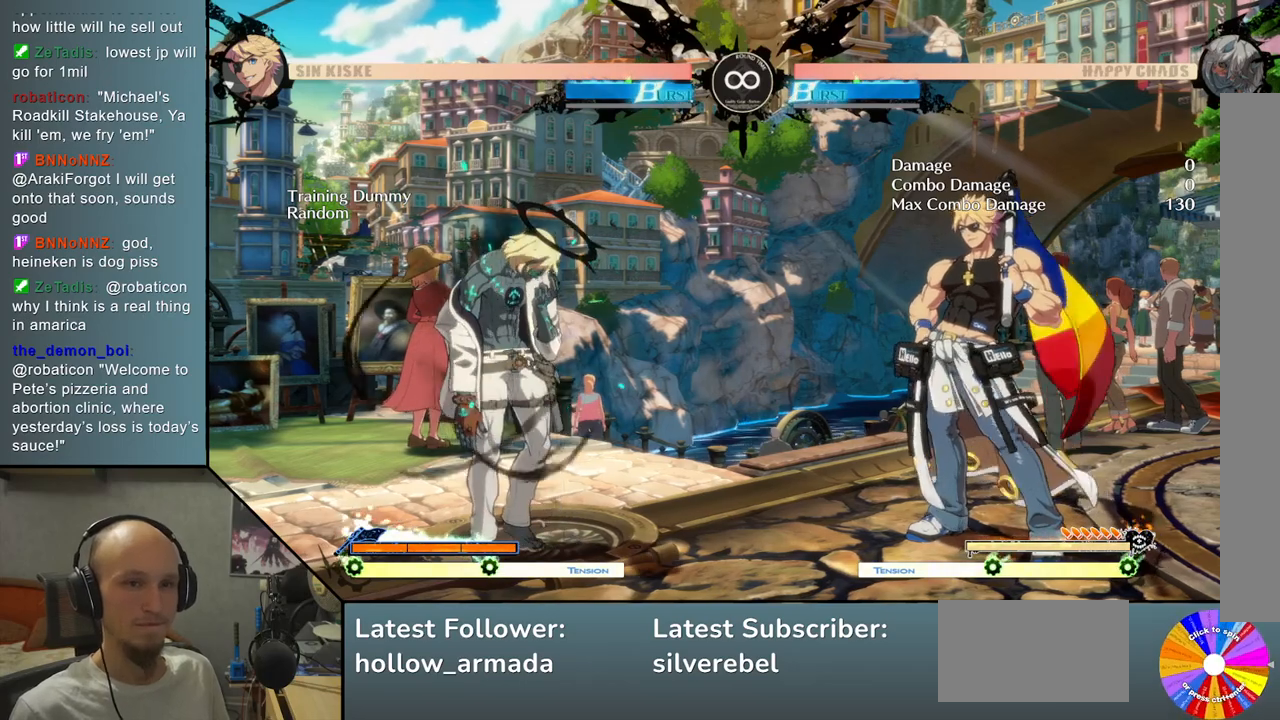
{"buttons": [], "left_stick": "center", "events": [[133, "left_stick", "down"], [250, "left_stick", "left"], [317, "CIRCLE", "down"], [383, "CIRCLE", "up"], [450, "left_stick", "center"]]}
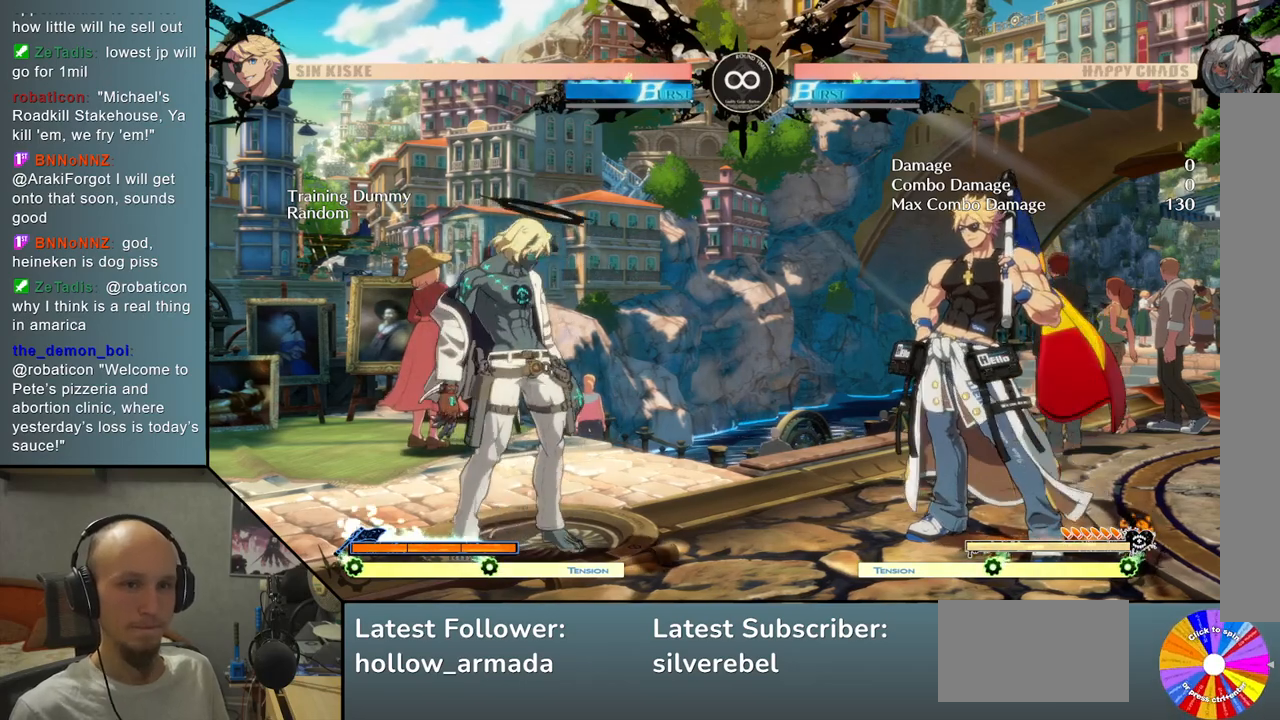
{"buttons": ["CIRCLE"], "left_stick": "left", "events": [[283, "left_stick", "down"], [383, "left_stick", "left"], [450, "CIRCLE", "down"]]}
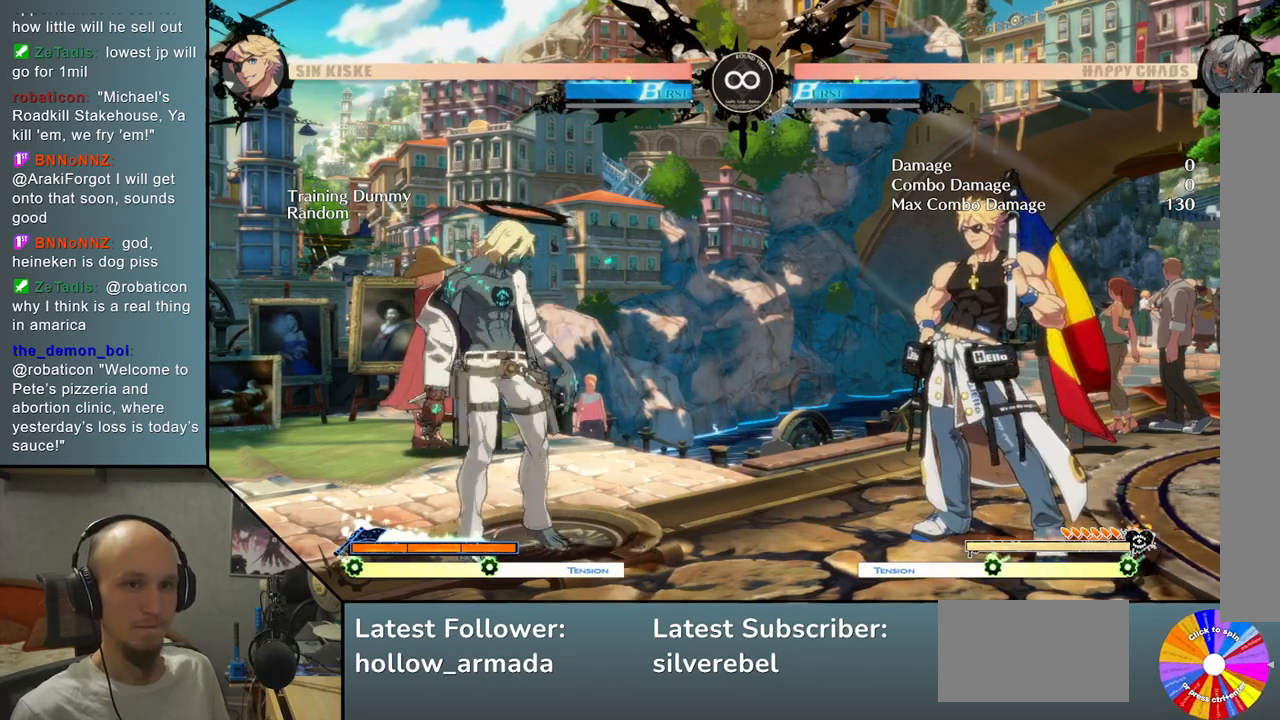
{"buttons": [], "left_stick": "down", "events": [[50, "CIRCLE", "up"], [83, "left_stick", "center"], [483, "left_stick", "down"]]}
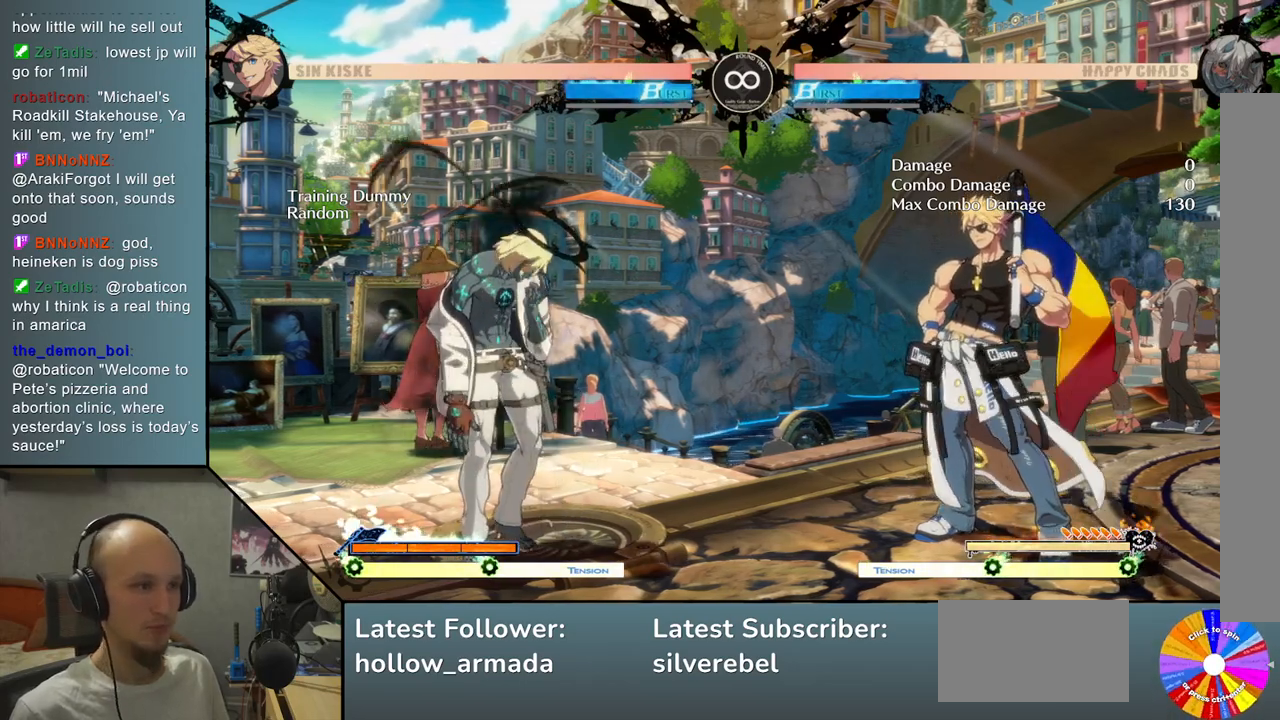
{"buttons": [], "left_stick": "center", "events": [[117, "left_stick", "left"], [150, "CIRCLE", "down"], [250, "CIRCLE", "up"], [317, "left_stick", "center"]]}
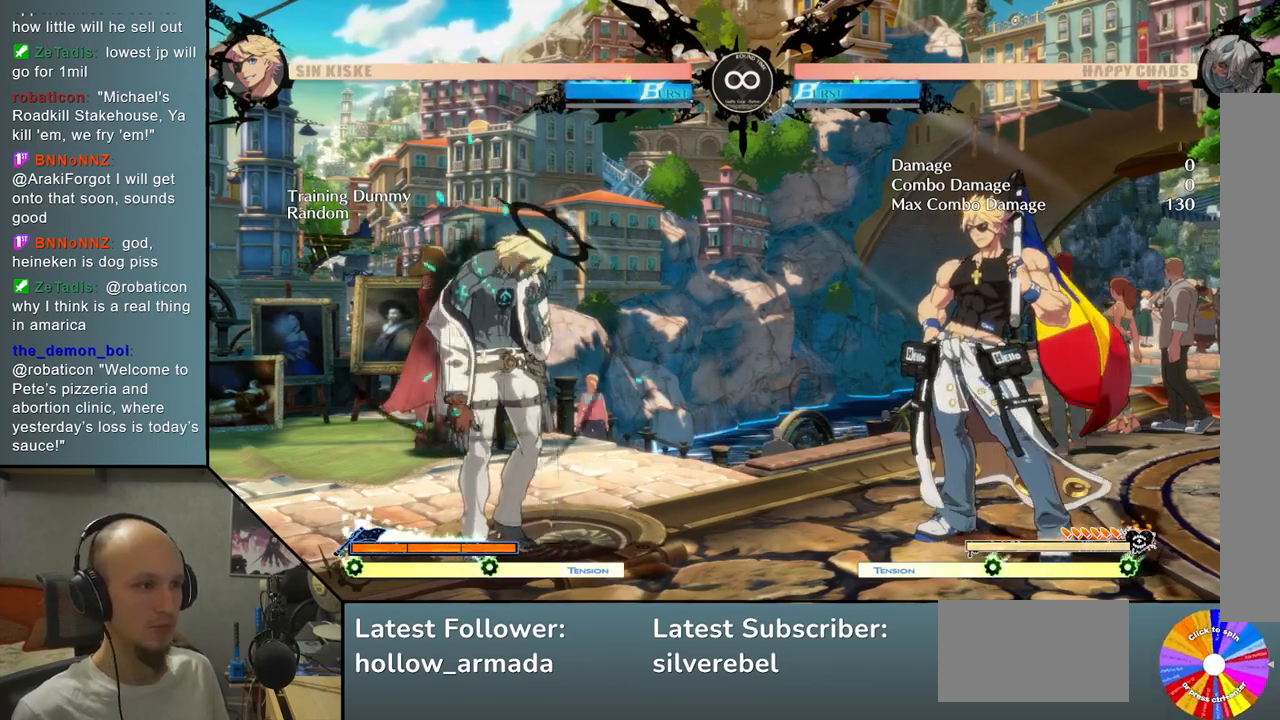
{"buttons": [], "left_stick": "center", "events": []}
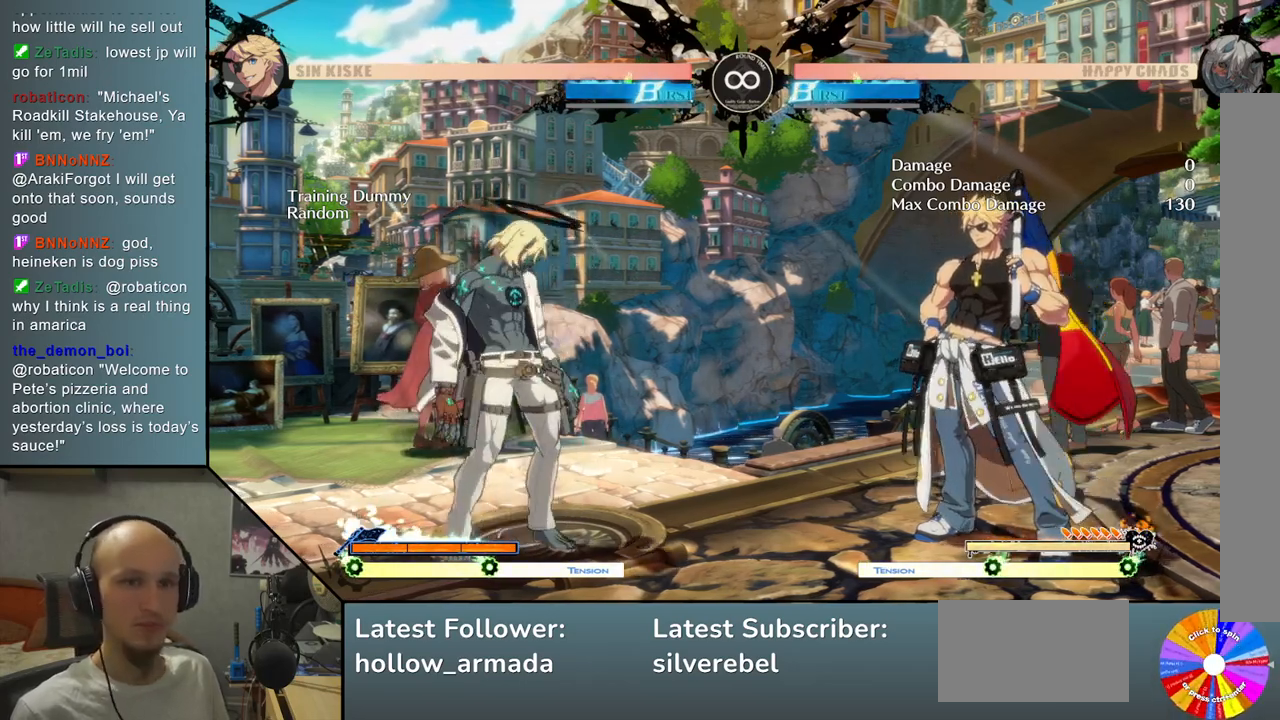
{"buttons": [], "left_stick": "center", "events": []}
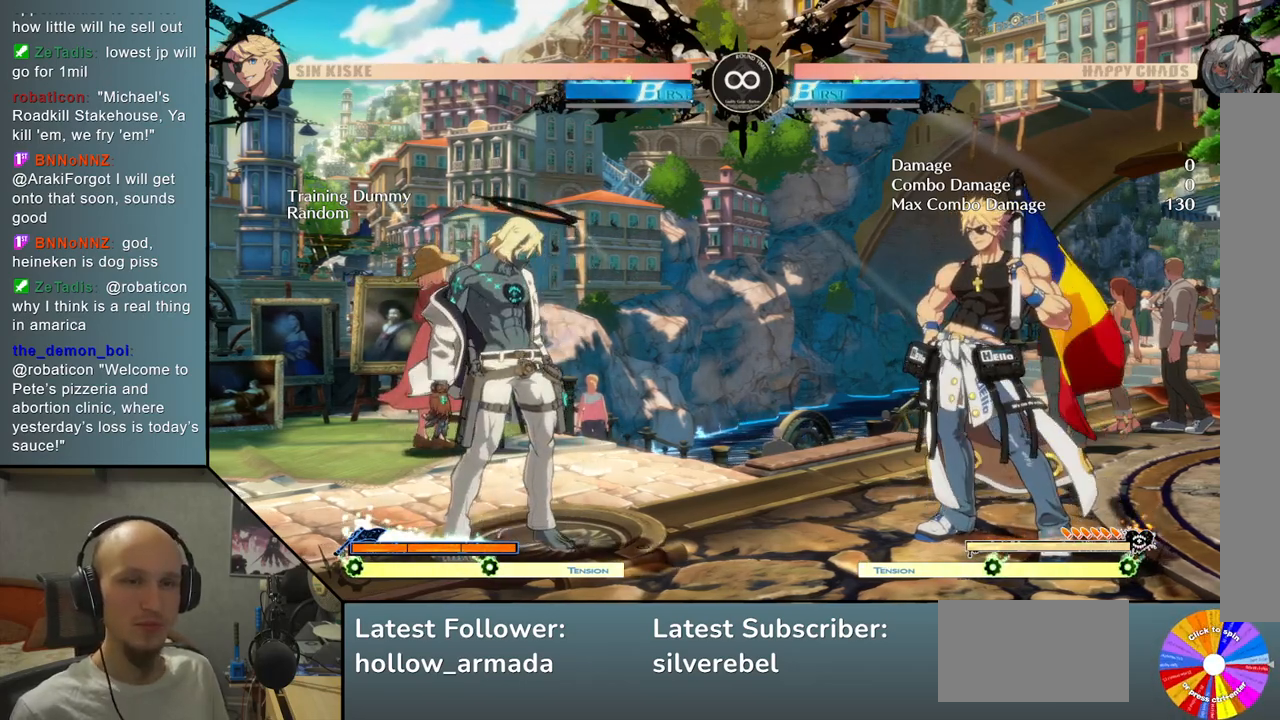
{"buttons": [], "left_stick": "center", "events": []}
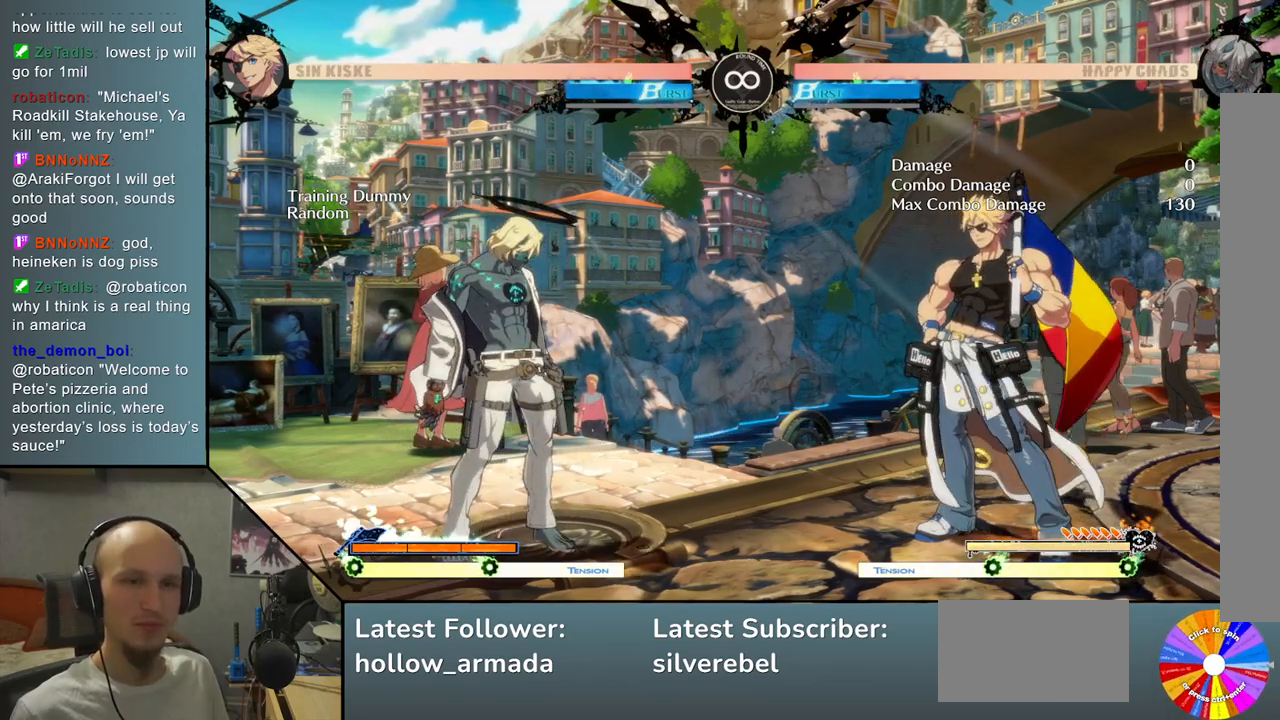
{"buttons": ["SELECT"], "left_stick": "center", "events": [[467, "SELECT", "down"]]}
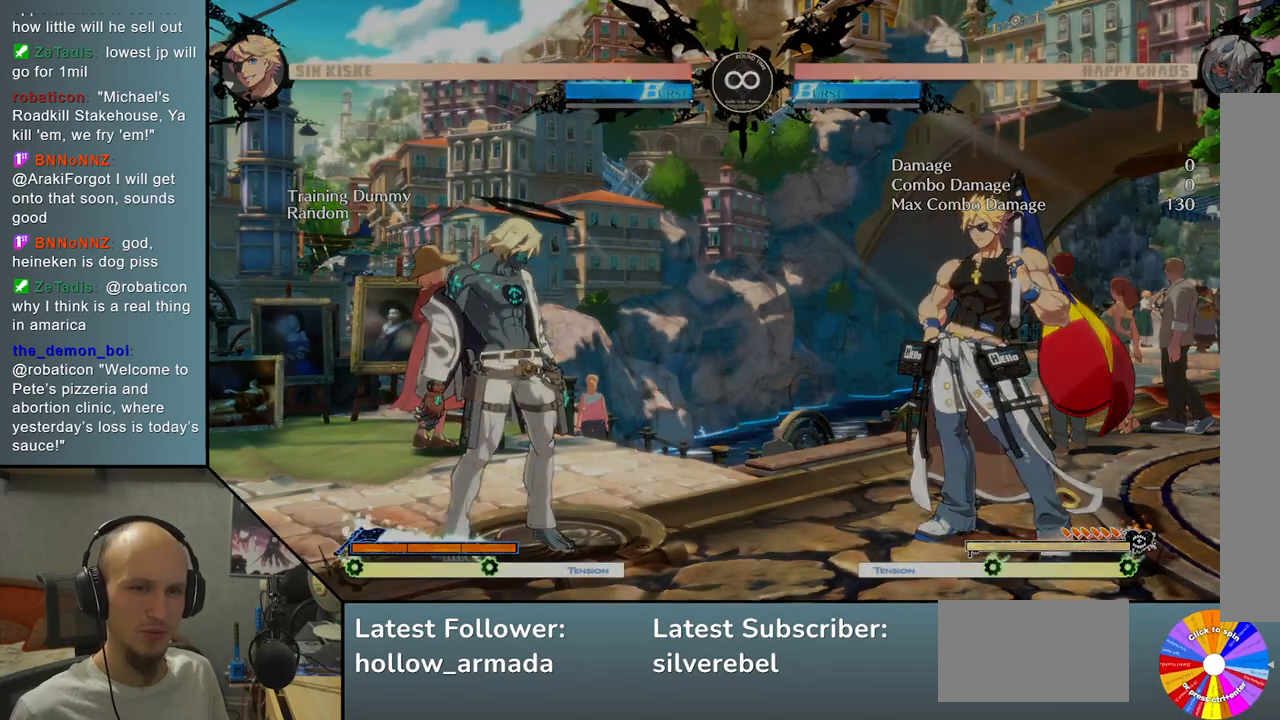
{"buttons": [], "left_stick": "up", "events": [[100, "SELECT", "up"], [450, "left_stick", "up"]]}
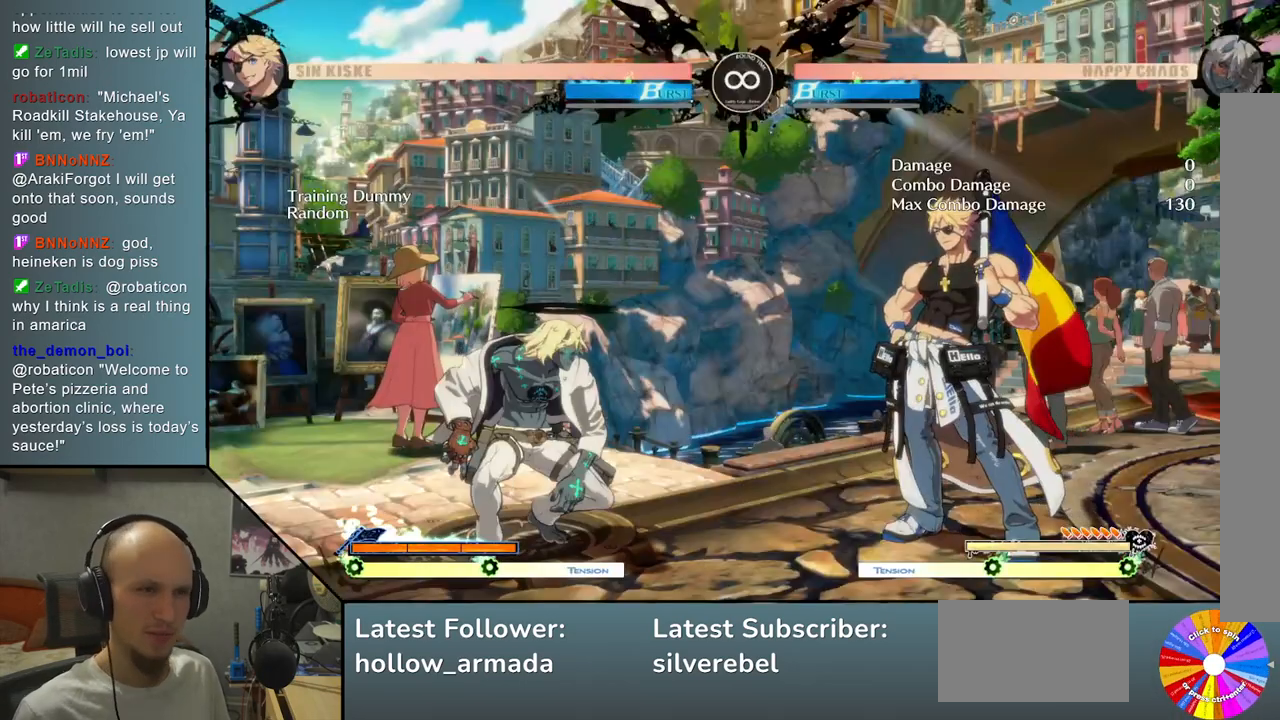
{"buttons": ["L2"], "left_stick": "center", "events": [[83, "TRIANGLE", "down"], [83, "left_stick", "center"], [200, "TRIANGLE", "up"], [317, "CROSS", "down"], [400, "CROSS", "up"], [500, "L2", "down"]]}
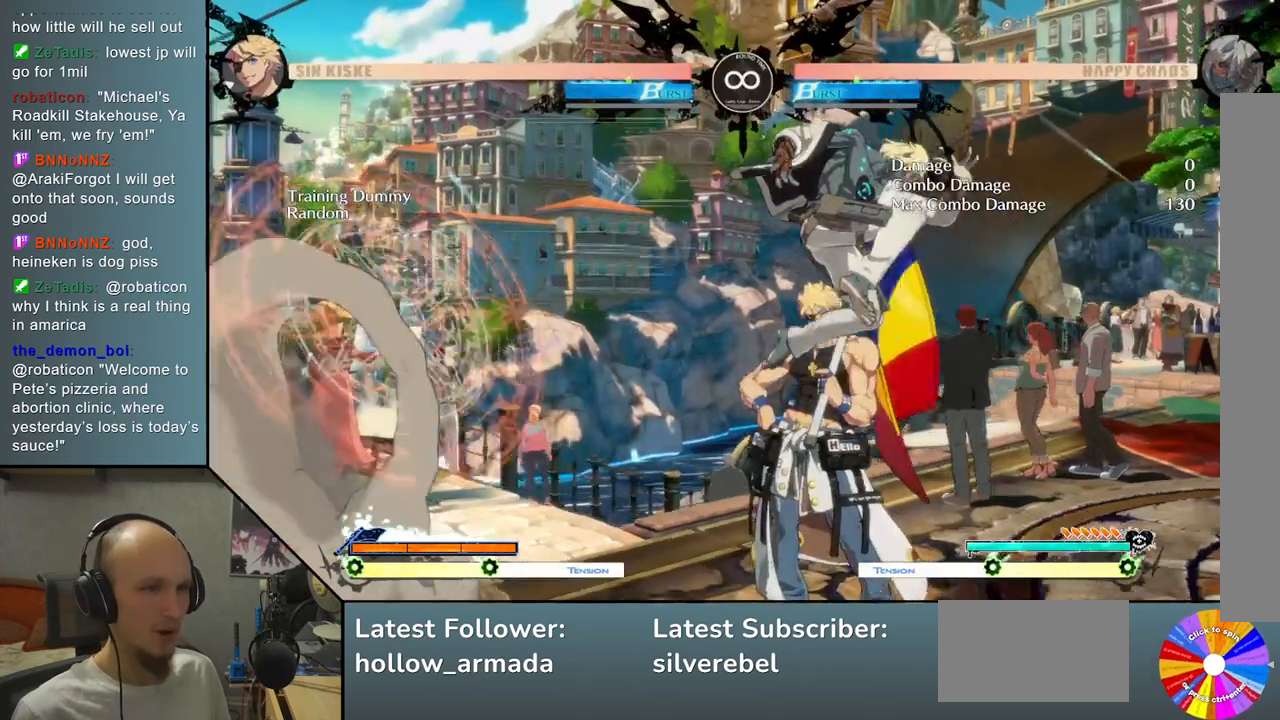
{"buttons": [], "left_stick": "down", "events": [[317, "left_stick", "right"], [333, "L2", "up"], [417, "left_stick", "down"]]}
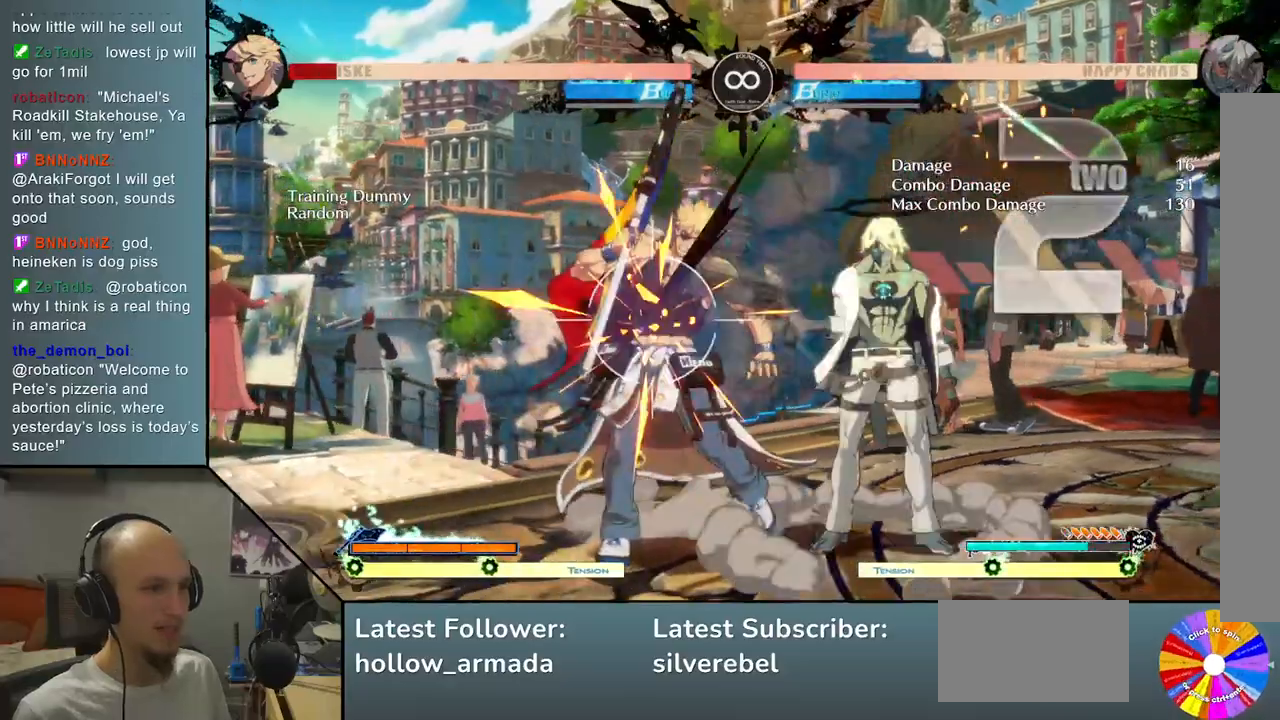
{"buttons": [], "left_stick": "center", "events": [[50, "left_stick", "right"], [133, "SQUARE", "down"], [217, "SQUARE", "up"], [250, "left_stick", "center"]]}
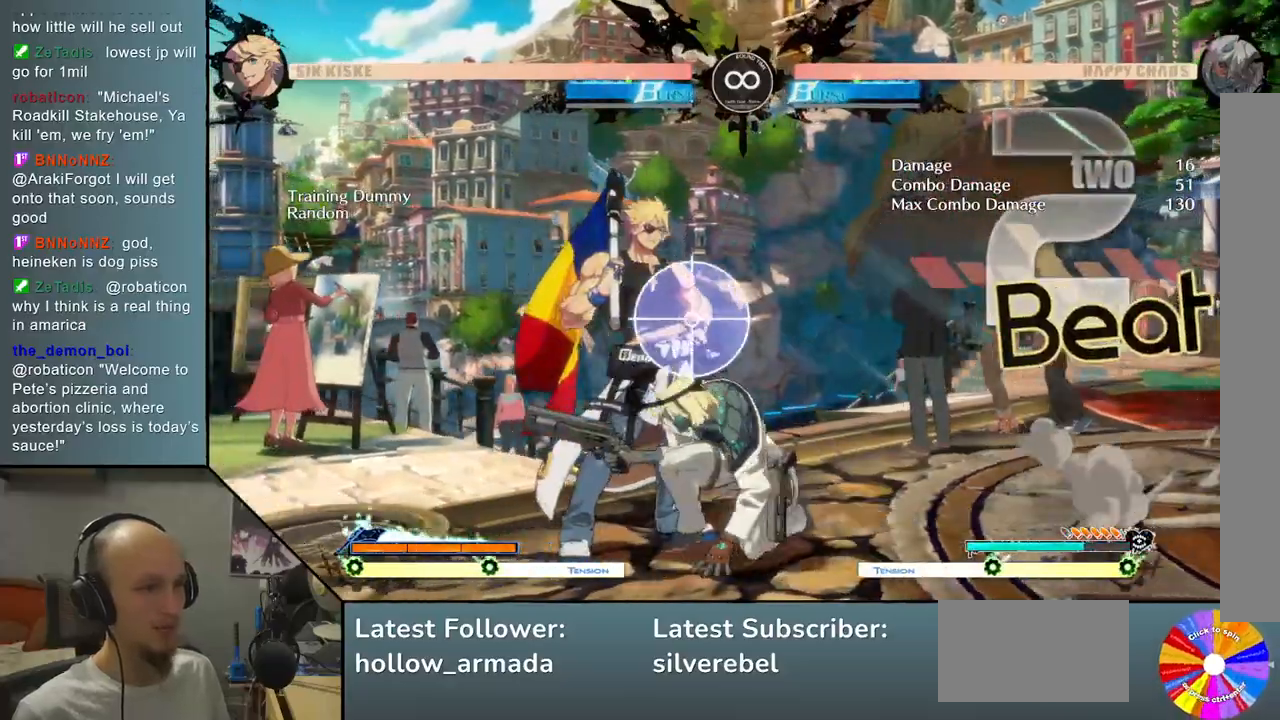
{"buttons": ["TRIANGLE"], "left_stick": "center", "events": [[17, "SELECT", "down"], [183, "SELECT", "up"], [367, "left_stick", "up"], [483, "TRIANGLE", "down"], [483, "left_stick", "center"]]}
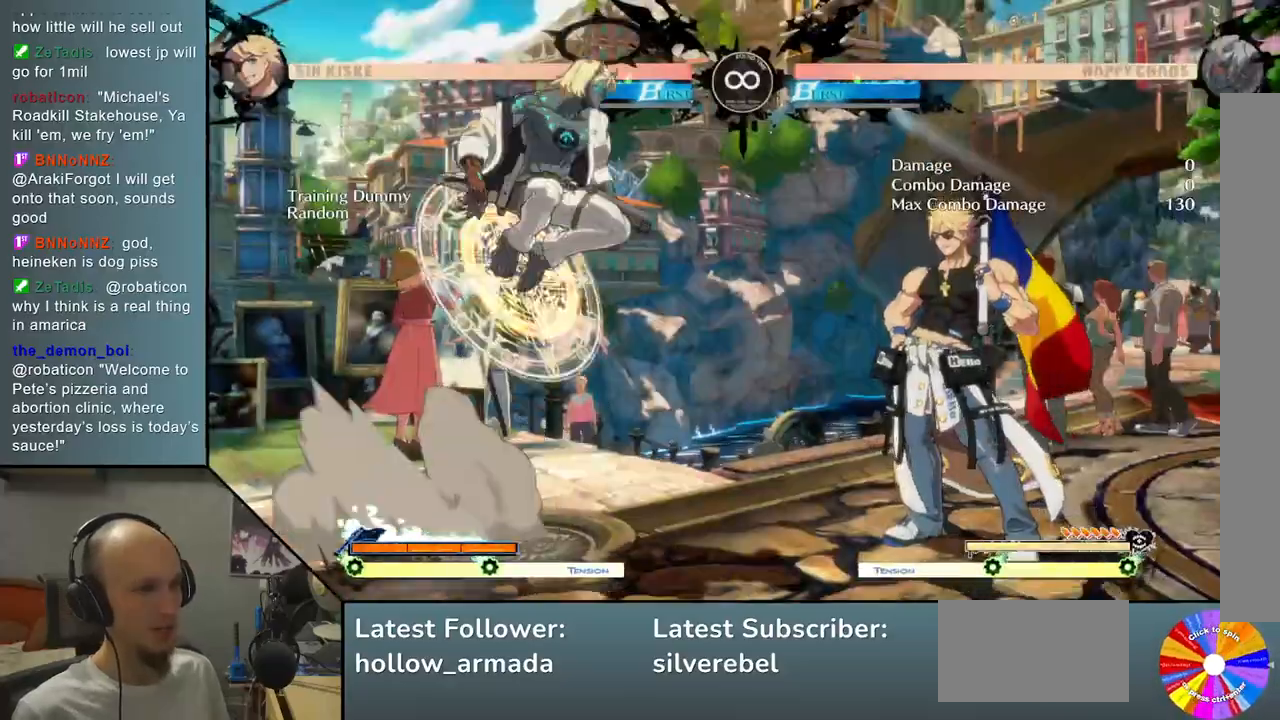
{"buttons": ["L2"], "left_stick": "center", "events": [[83, "TRIANGLE", "up"], [183, "CROSS", "down"], [283, "CROSS", "up"], [383, "L2", "down"]]}